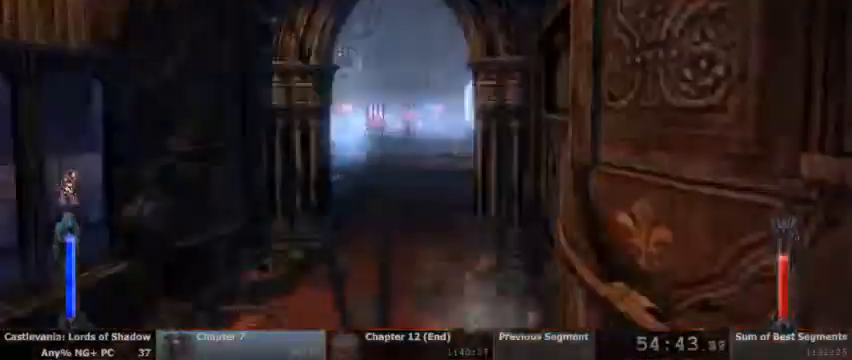
Gameplay with a controller (PlayStation layout); each line is a JSON object with the inputs held at the frame after it (dt_ms = milliseconds from this image to that frame). "events" lists button and stick changes between this image and that frame as [ms after this image, input, new state], when the widget could be followed in between. Not read: DPAD_UP HOME L1 L3 R1 R3 SELECT START.
{"dt_ms": 1000, "buttons": ["DPAD_LEFT"]}
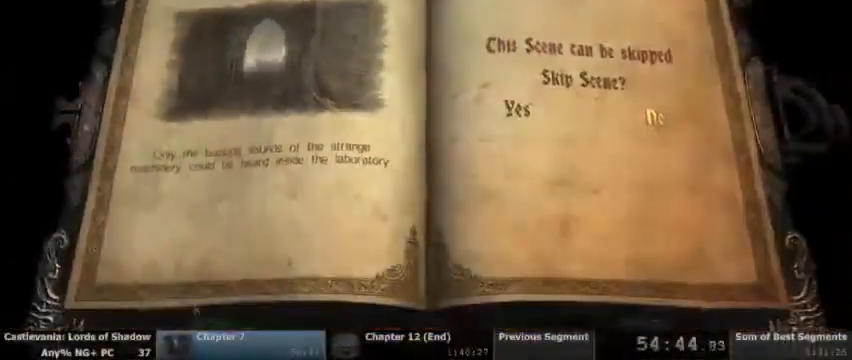
{"dt_ms": 500, "buttons": [], "events": [[133, "DPAD_LEFT", "up"], [200, "CROSS", "down"], [267, "CROSS", "up"]]}
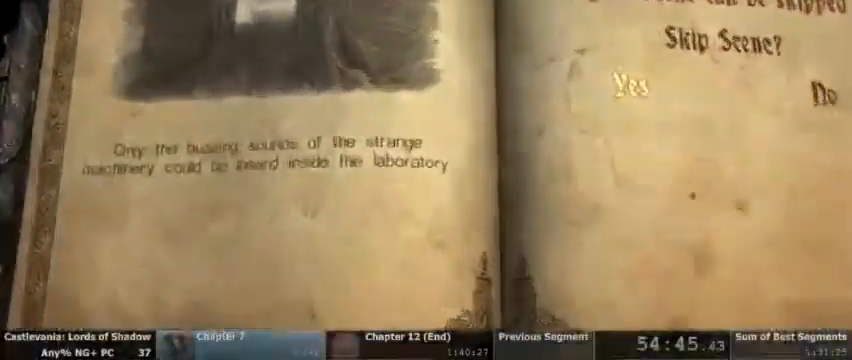
{"dt_ms": 500, "buttons": ["DPAD_DOWN"]}
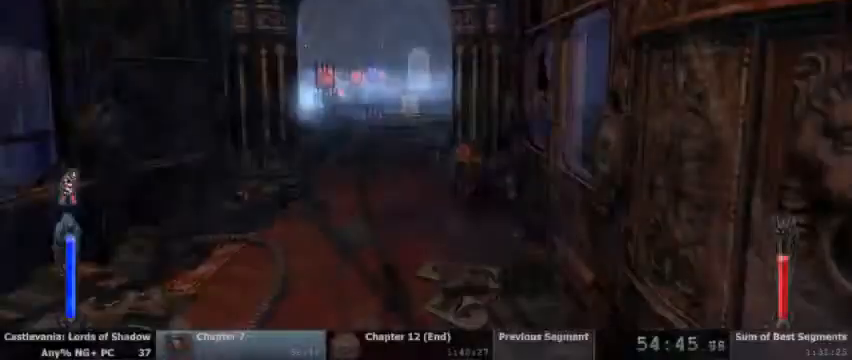
{"dt_ms": 500, "buttons": [], "events": [[67, "DPAD_DOWN", "up"]]}
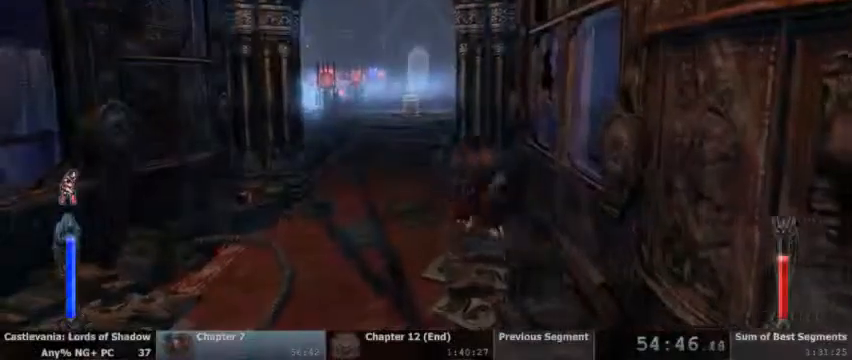
{"dt_ms": 500, "buttons": [], "events": []}
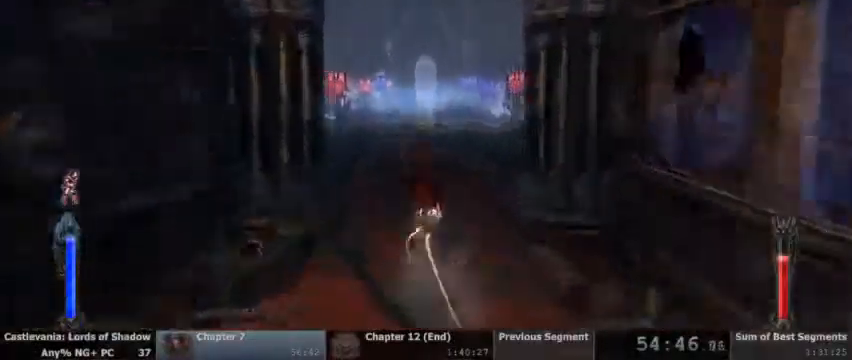
{"dt_ms": 500, "buttons": ["CROSS"], "events": [[500, "CROSS", "down"]]}